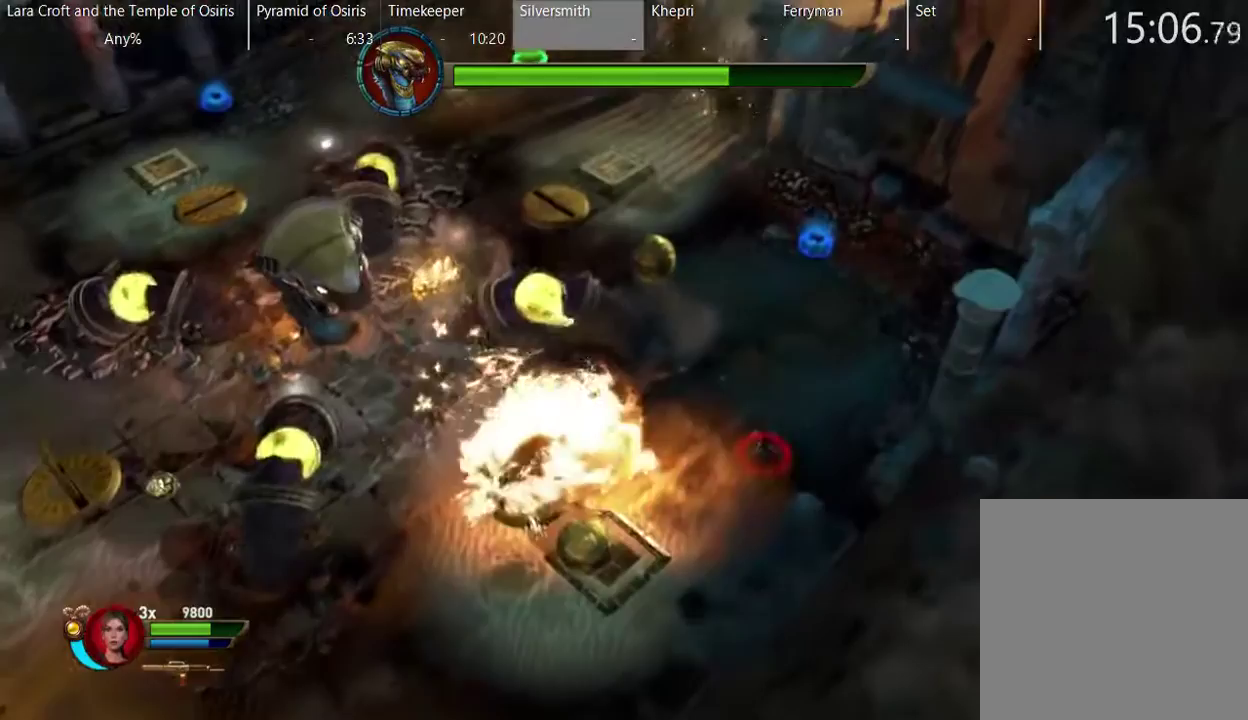
Gameplay with a controller (Xbox layout); each line is a JSON object with the inputs held at the frame after it (dt_ms = milliseconds from this image to that frame). "events" lists button and stick changes between this image and that frame as [ms after this image, input, new state], when the widget could be followed in between. This overlay highlights the sticks when they move; stick clicks (L3 R3) are not distinguishable. Not read: L3 R3.
{"dt_ms": 500, "buttons": [], "left_stick": "up-left", "right_stick": "center", "events": [[183, "left_stick", "up"], [450, "left_stick", "up-left"]]}
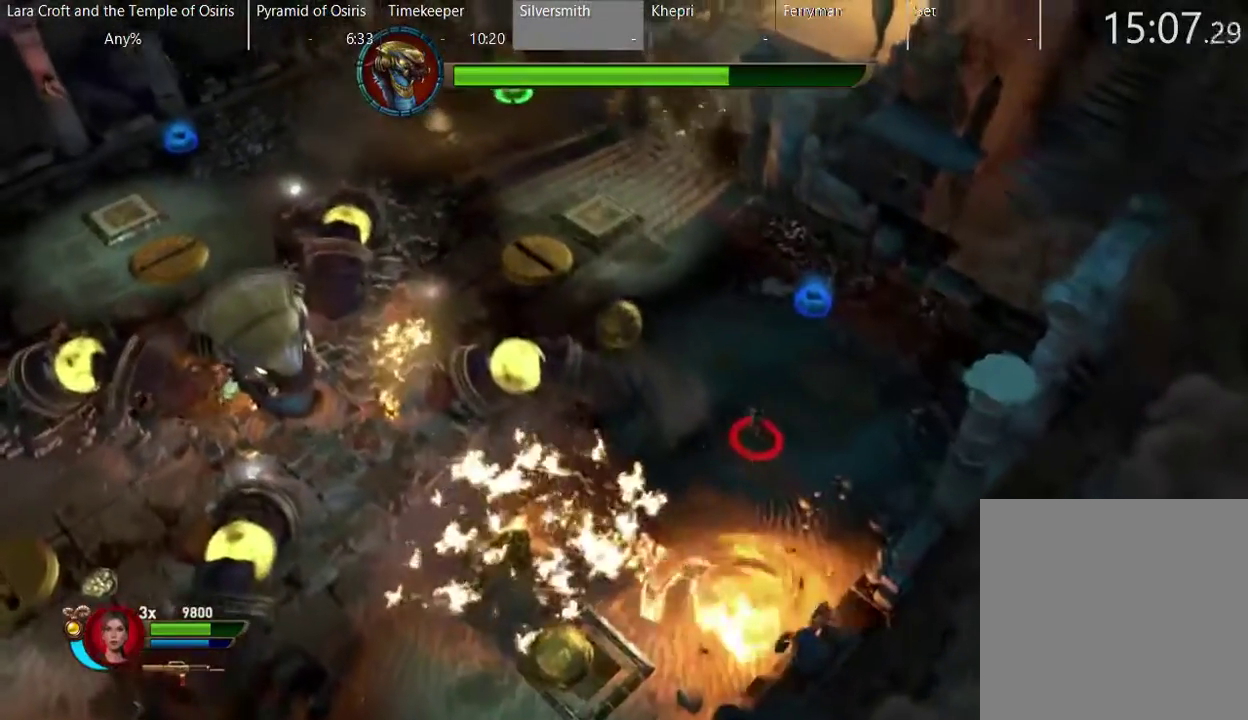
{"dt_ms": 500, "buttons": [], "left_stick": "up-left", "right_stick": "center", "events": []}
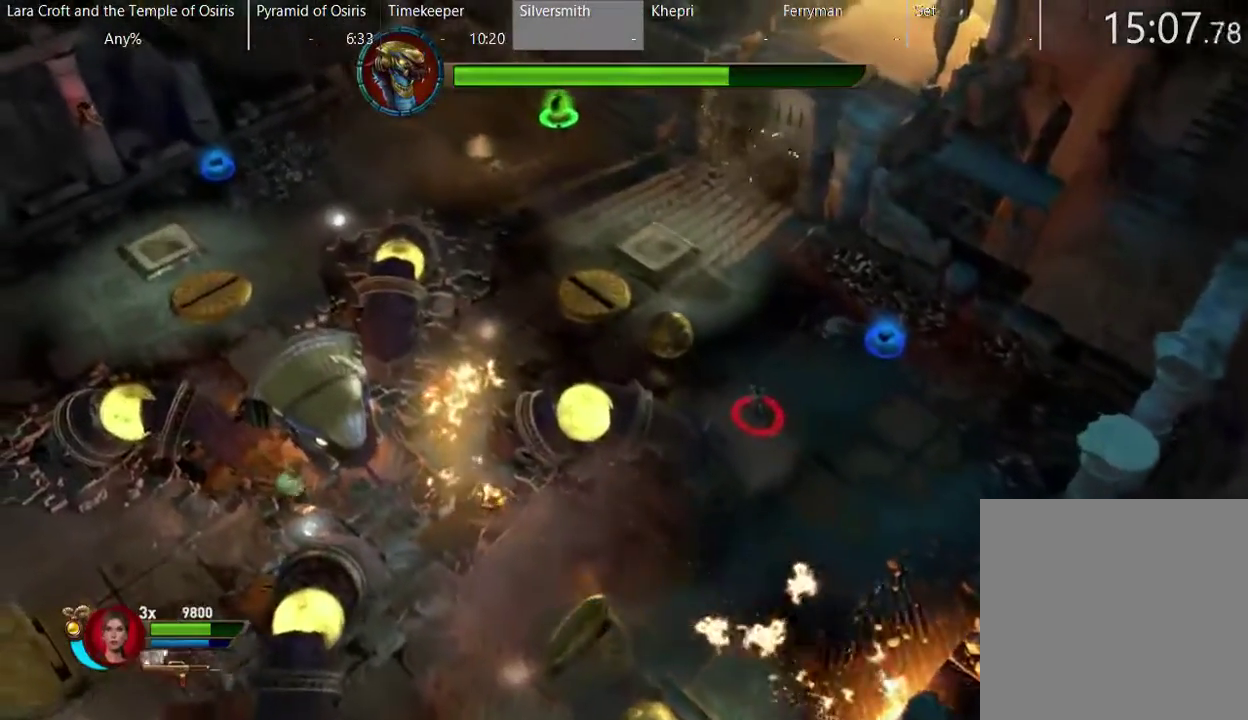
{"dt_ms": 500, "buttons": [], "left_stick": "up", "right_stick": "center", "events": [[500, "left_stick", "up"]]}
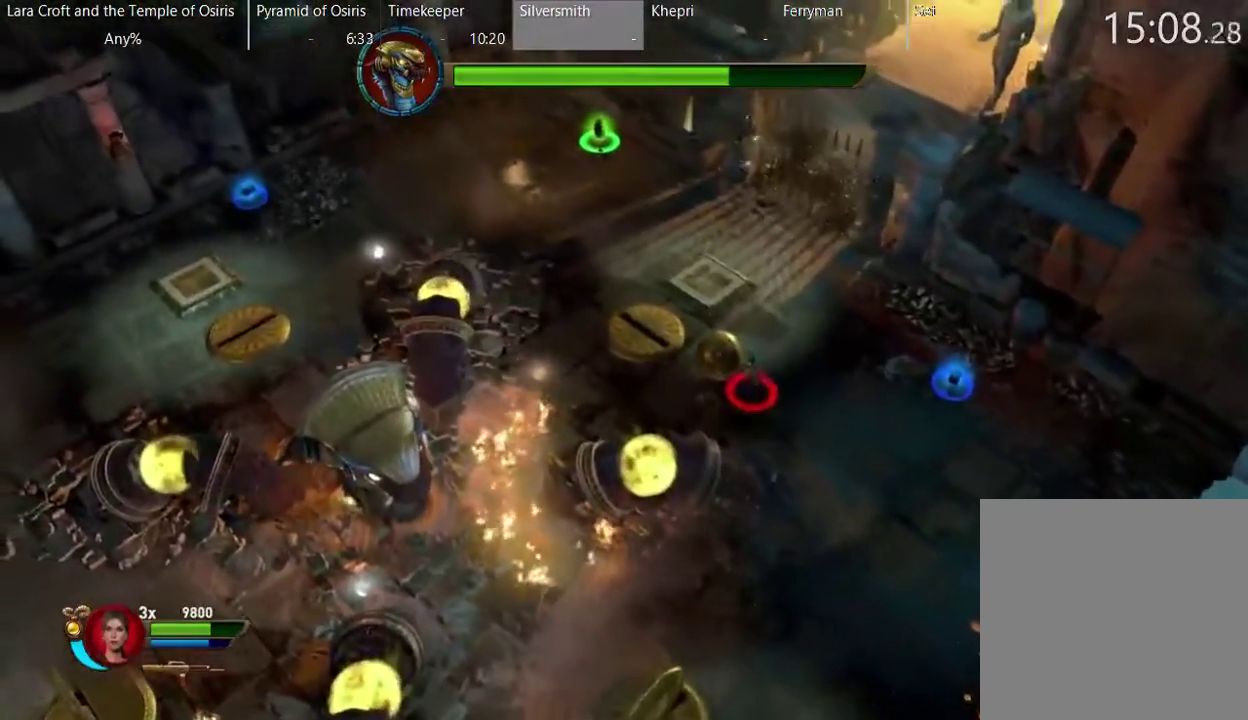
{"dt_ms": 500, "buttons": ["X"], "left_stick": "right", "right_stick": "center", "events": [[50, "Y", "down"], [200, "Y", "up"], [300, "left_stick", "up-right"], [383, "left_stick", "right"], [400, "X", "down"]]}
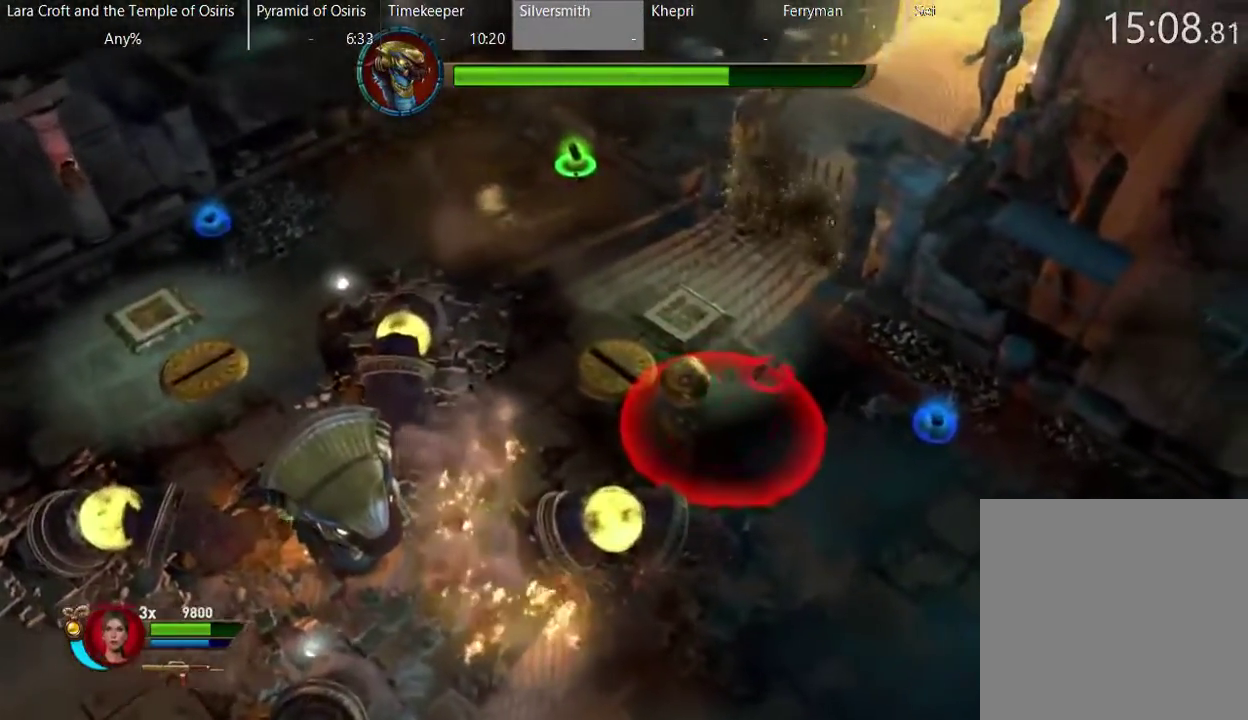
{"dt_ms": 500, "buttons": [], "left_stick": "up", "right_stick": "center", "events": [[50, "X", "up"], [100, "X", "down"], [250, "X", "up"], [350, "Y", "down"], [450, "left_stick", "up-right"], [500, "Y", "up"], [500, "left_stick", "up"]]}
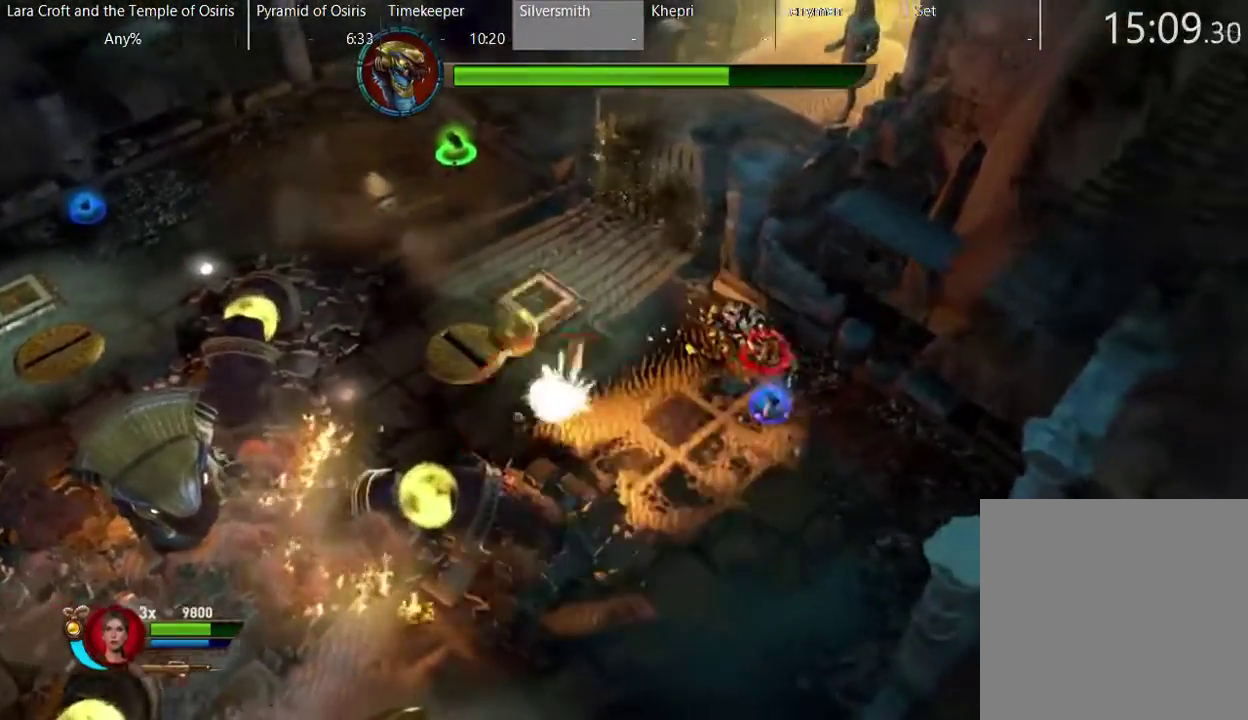
{"dt_ms": 500, "buttons": ["X"], "left_stick": "up-left", "right_stick": "center", "events": [[167, "left_stick", "up-left"], [400, "X", "down"]]}
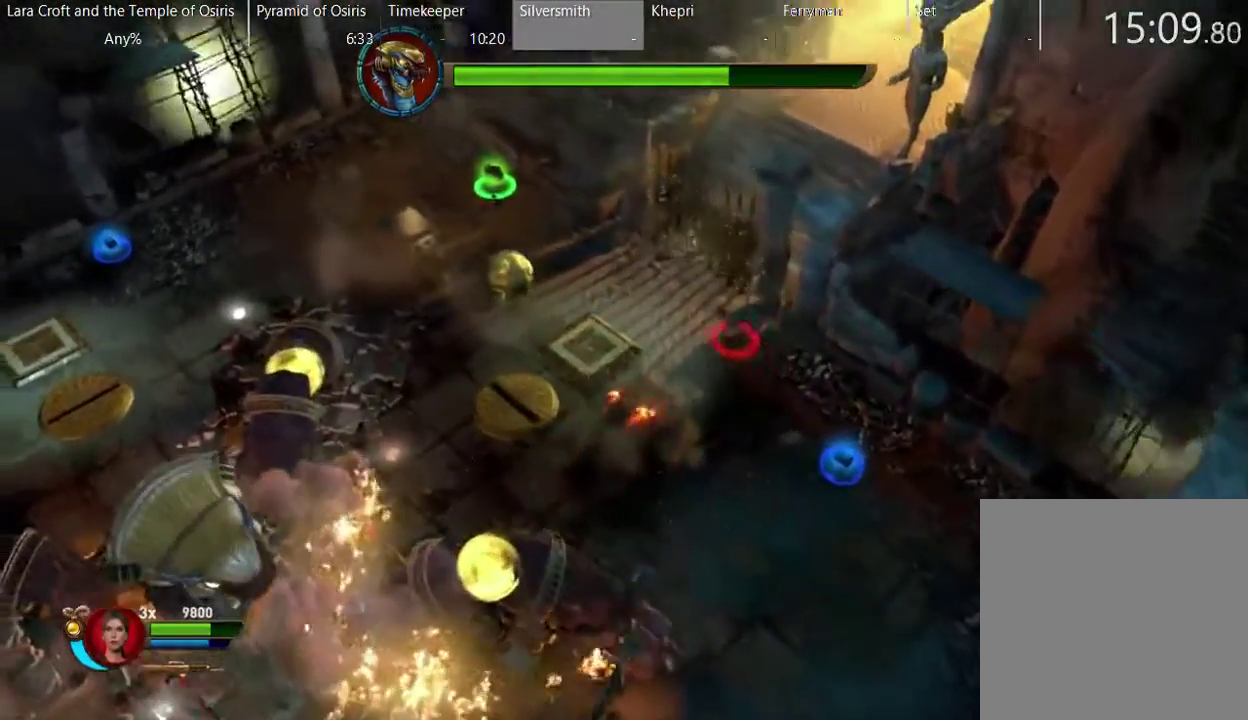
{"dt_ms": 500, "buttons": ["R2"], "left_stick": "up-left", "right_stick": "down", "events": [[50, "X", "up"], [150, "right_stick", "down"], [183, "R2", "down"]]}
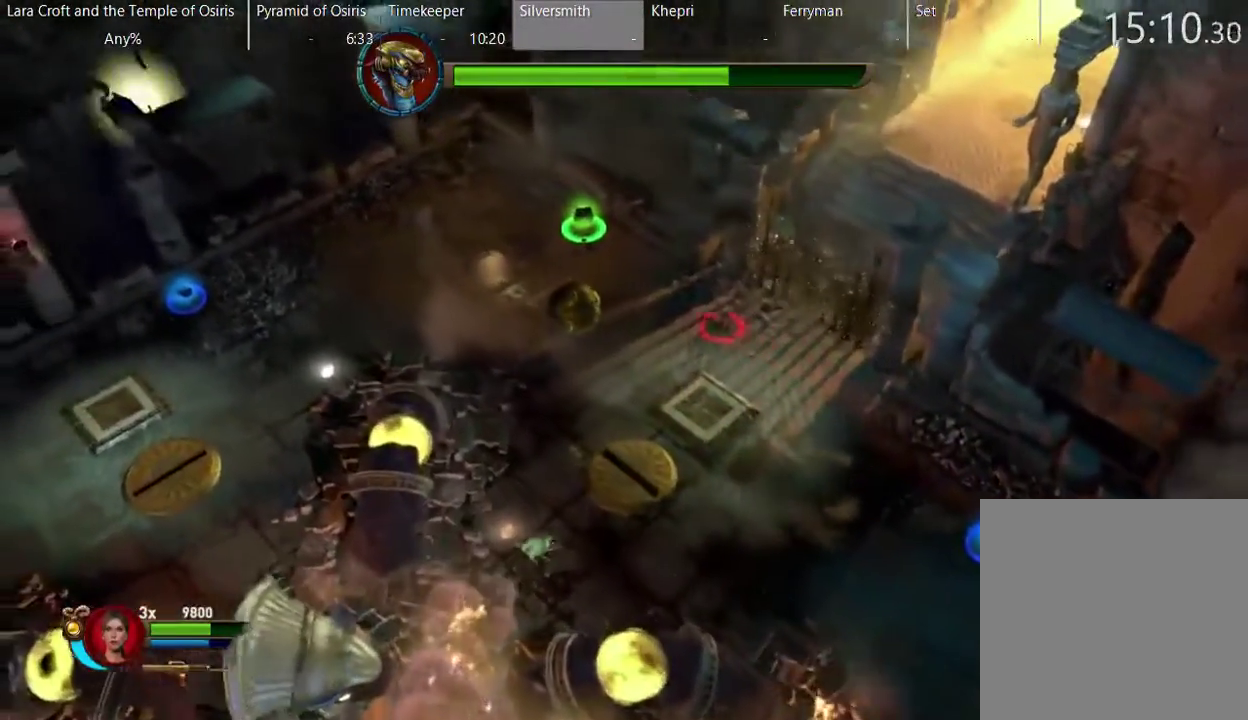
{"dt_ms": 500, "buttons": ["R2"], "left_stick": "up-left", "right_stick": "down", "events": []}
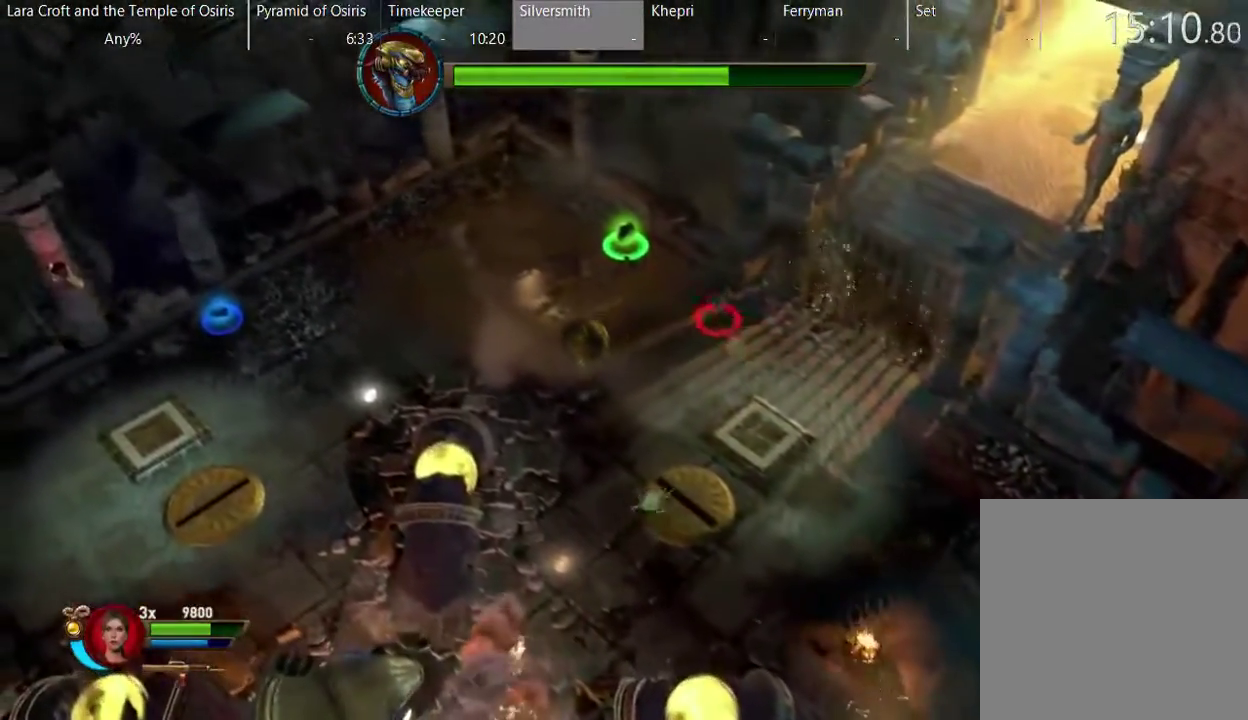
{"dt_ms": 500, "buttons": ["R2"], "left_stick": "up-left", "right_stick": "down", "events": []}
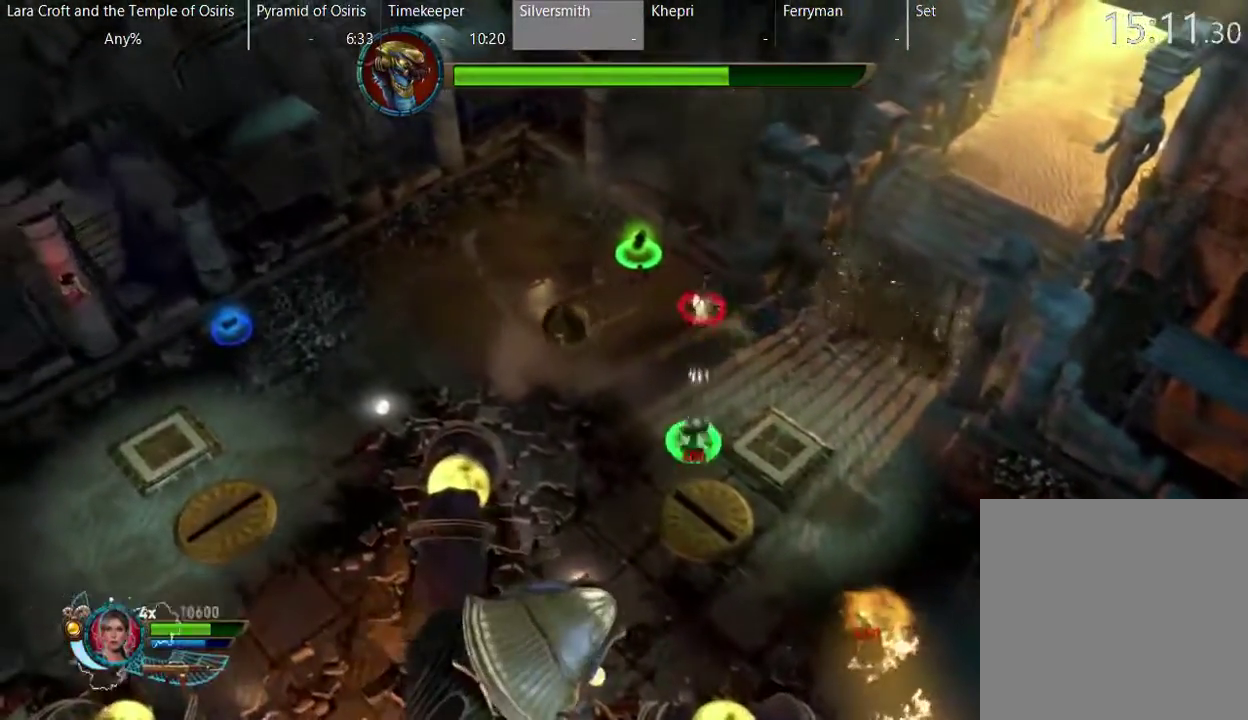
{"dt_ms": 500, "buttons": [], "left_stick": "left", "right_stick": "center", "events": [[383, "left_stick", "left"], [417, "R2", "up"], [417, "right_stick", "center"]]}
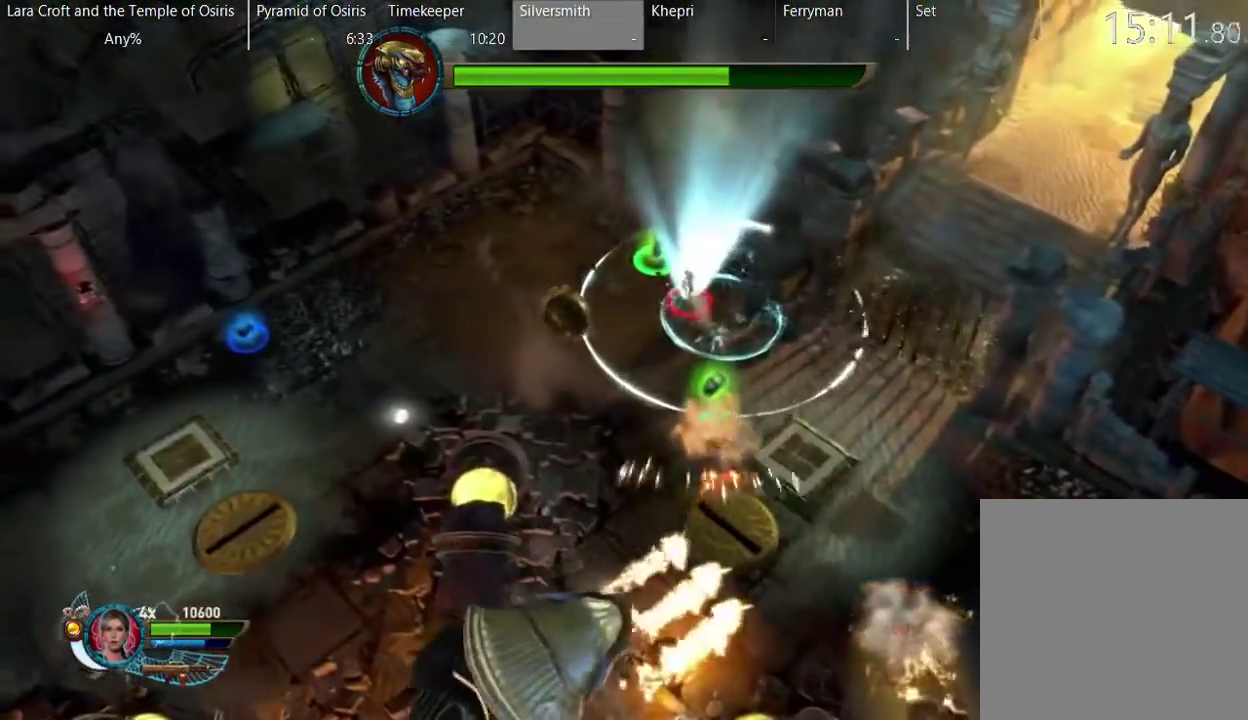
{"dt_ms": 500, "buttons": [], "left_stick": "down-left", "right_stick": "center", "events": [[17, "X", "down"], [167, "X", "up"], [467, "left_stick", "down-left"]]}
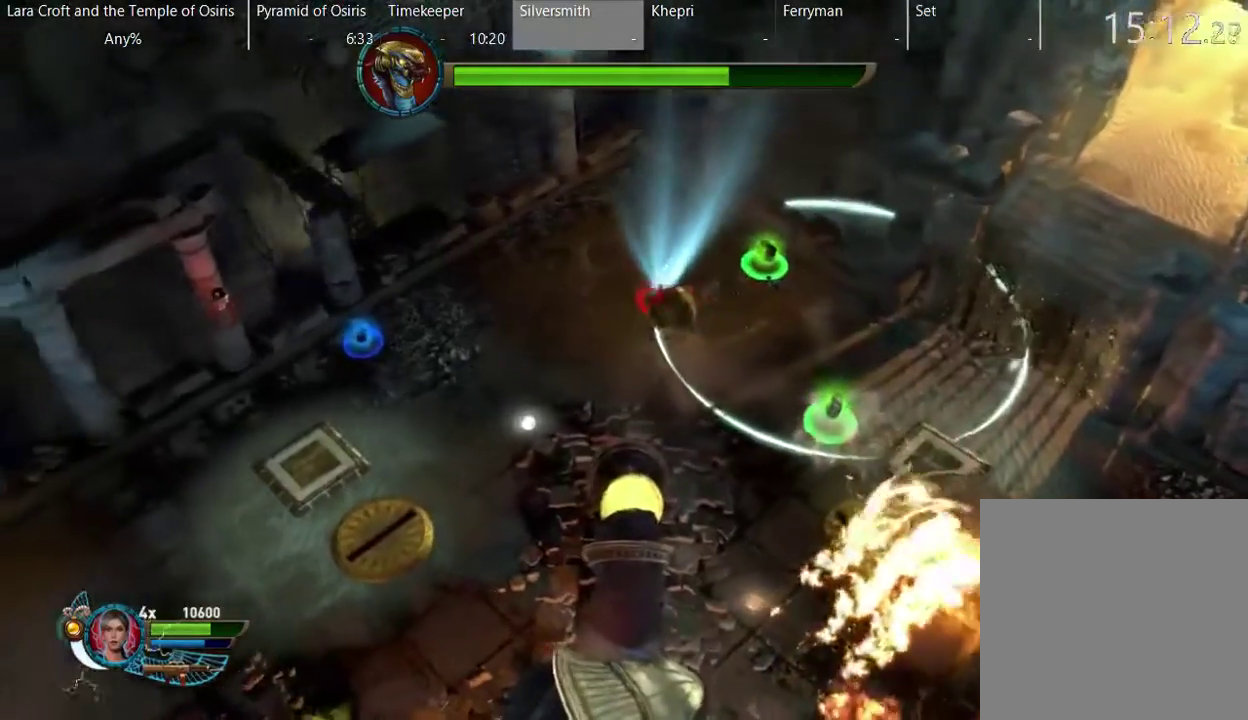
{"dt_ms": 500, "buttons": [], "left_stick": "center", "right_stick": "center", "events": [[17, "B", "down"], [100, "left_stick", "down"], [267, "left_stick", "down-left"], [367, "left_stick", "left"], [467, "B", "up"], [467, "left_stick", "center"]]}
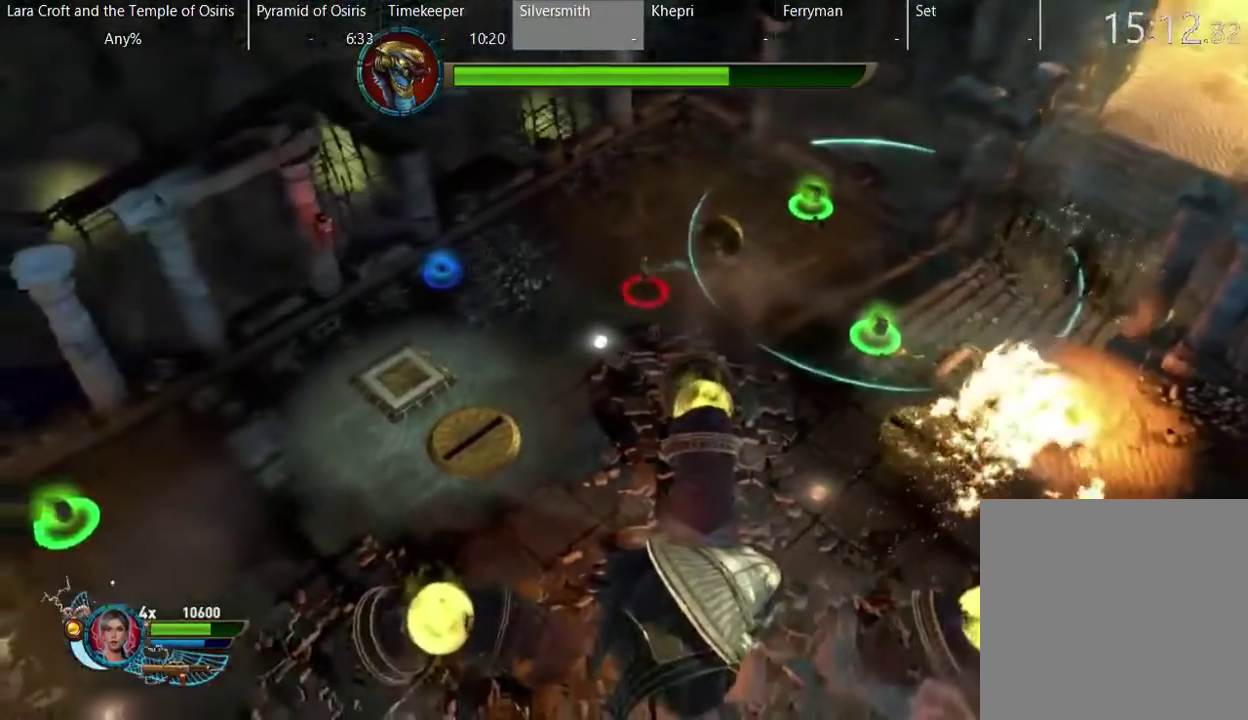
{"dt_ms": 500, "buttons": [], "left_stick": "up-right", "right_stick": "center", "events": [[17, "left_stick", "right"], [417, "left_stick", "up-right"]]}
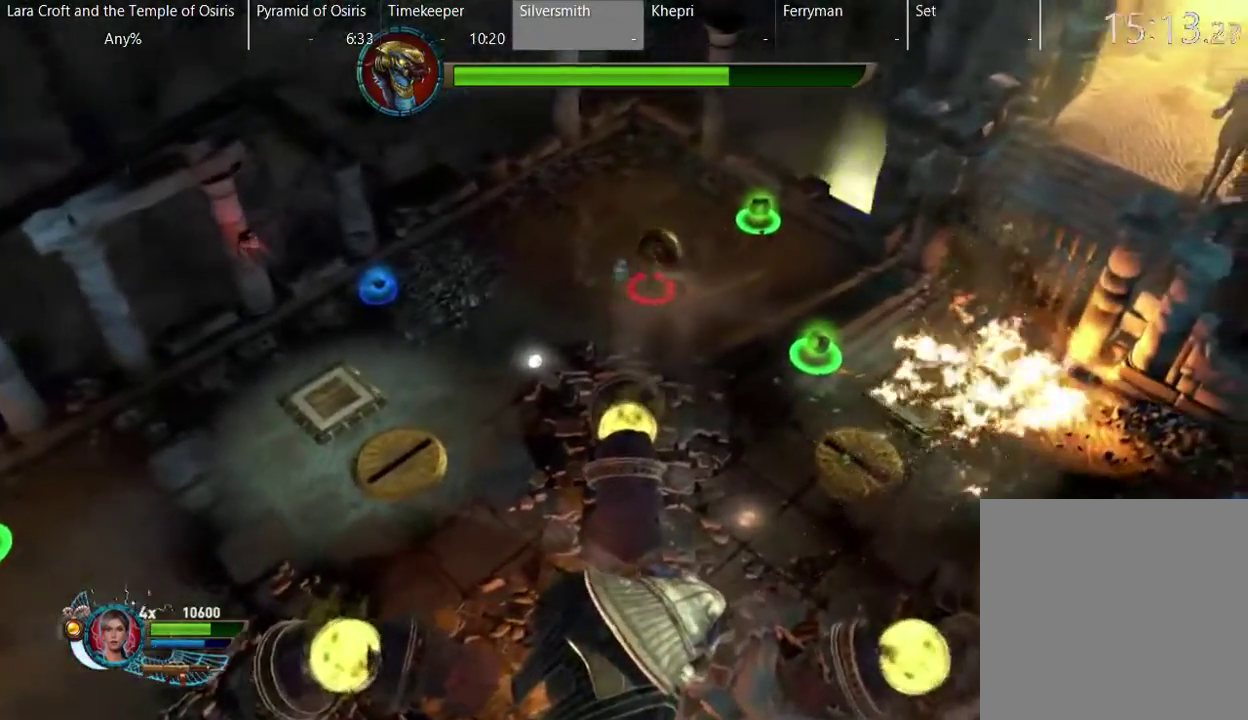
{"dt_ms": 500, "buttons": [], "left_stick": "center", "right_stick": "center", "events": [[167, "left_stick", "up"], [367, "Y", "down"], [417, "left_stick", "center"], [467, "Y", "up"]]}
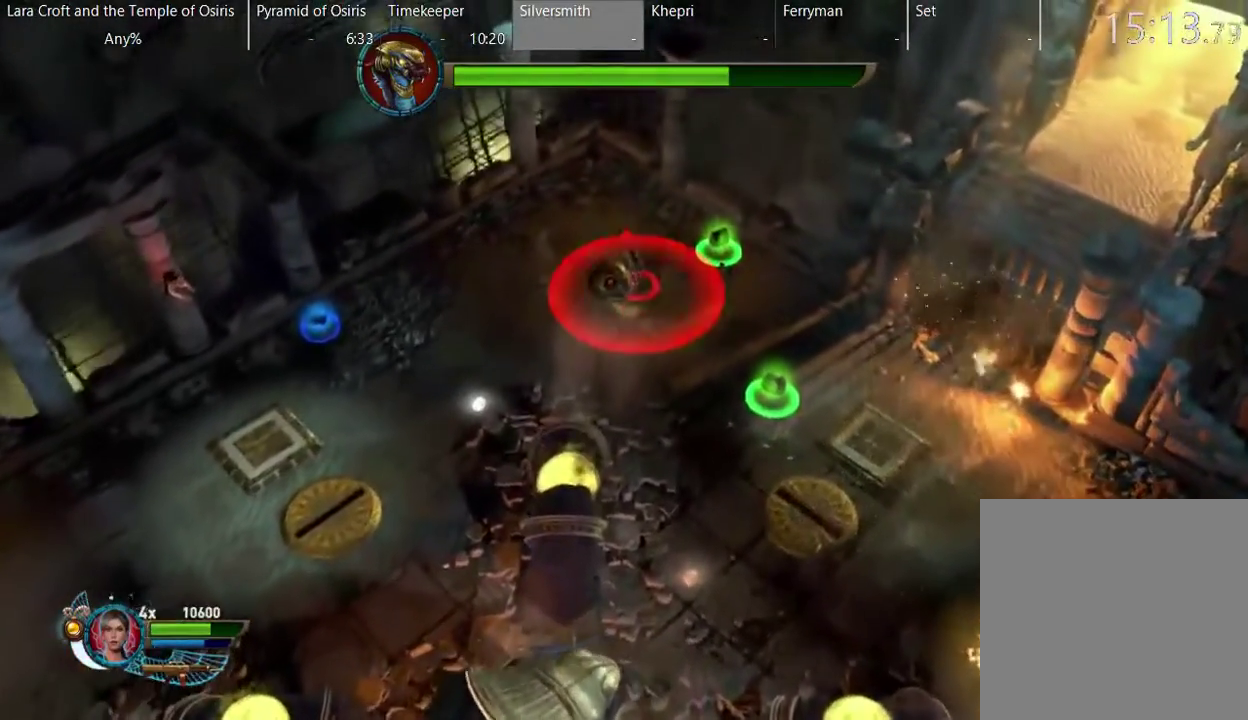
{"dt_ms": 500, "buttons": [], "left_stick": "right", "right_stick": "center", "events": [[117, "X", "down"], [117, "left_stick", "right"], [217, "X", "up"], [317, "X", "down"], [417, "X", "up"]]}
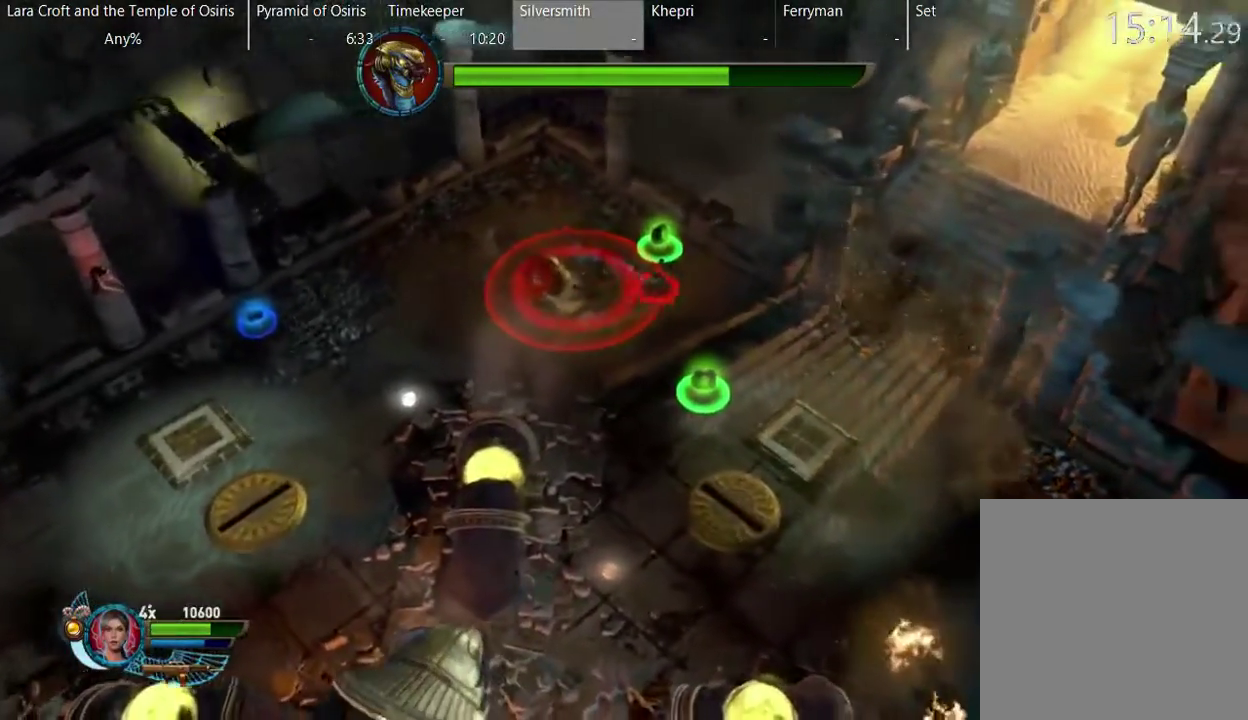
{"dt_ms": 500, "buttons": [], "left_stick": "left", "right_stick": "center", "events": [[200, "left_stick", "up-right"], [267, "Y", "down"], [317, "left_stick", "center"], [367, "left_stick", "left"], [433, "Y", "up"]]}
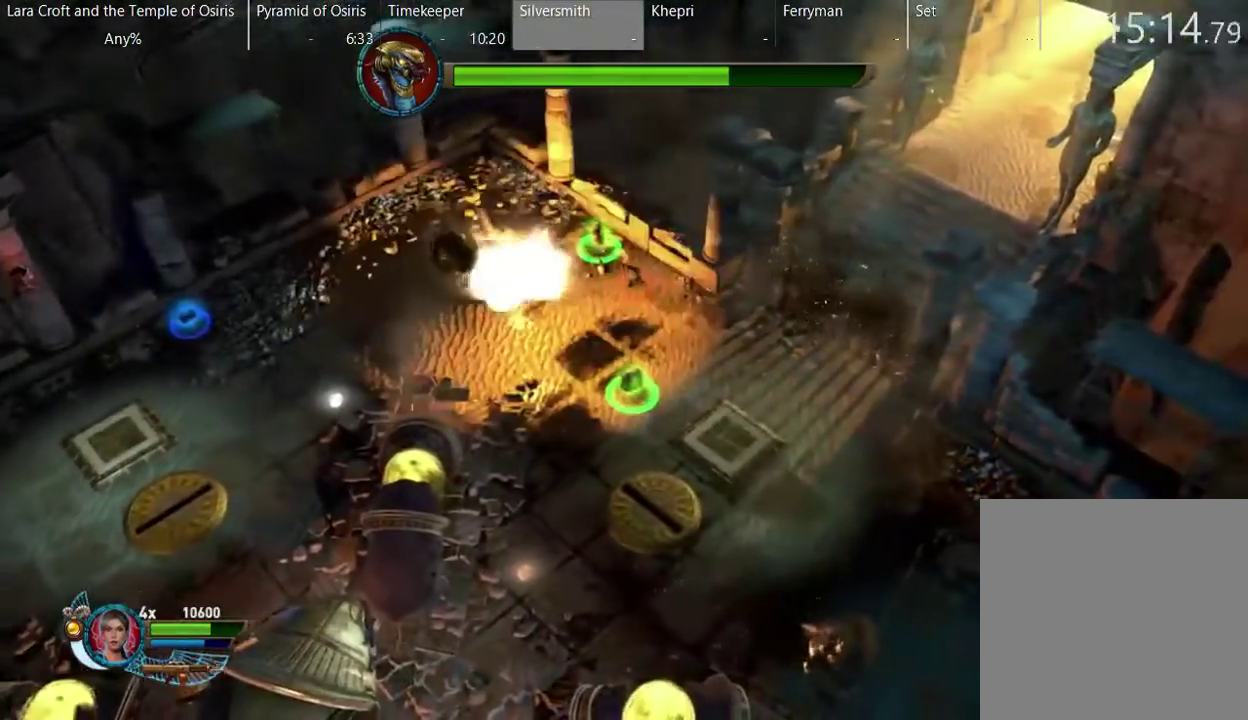
{"dt_ms": 500, "buttons": [], "left_stick": "left", "right_stick": "center", "events": []}
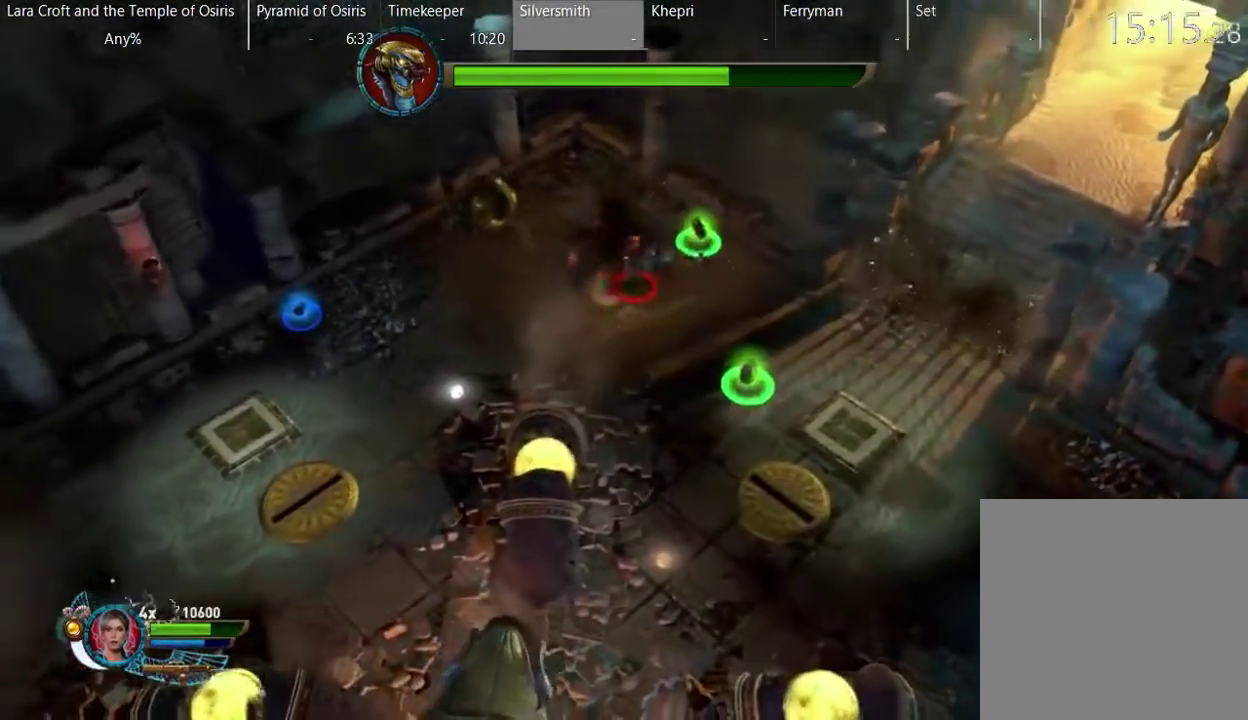
{"dt_ms": 500, "buttons": [], "left_stick": "left", "right_stick": "center", "events": []}
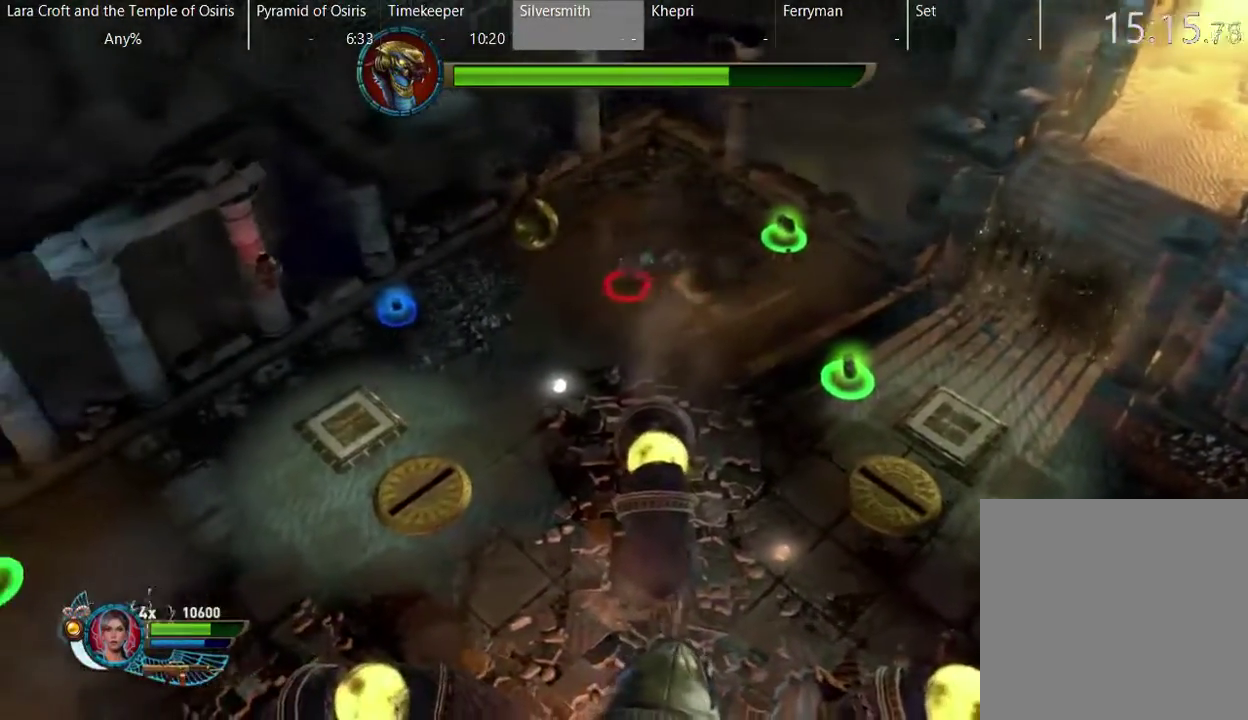
{"dt_ms": 500, "buttons": [], "left_stick": "down-left", "right_stick": "center", "events": [[383, "left_stick", "down-left"]]}
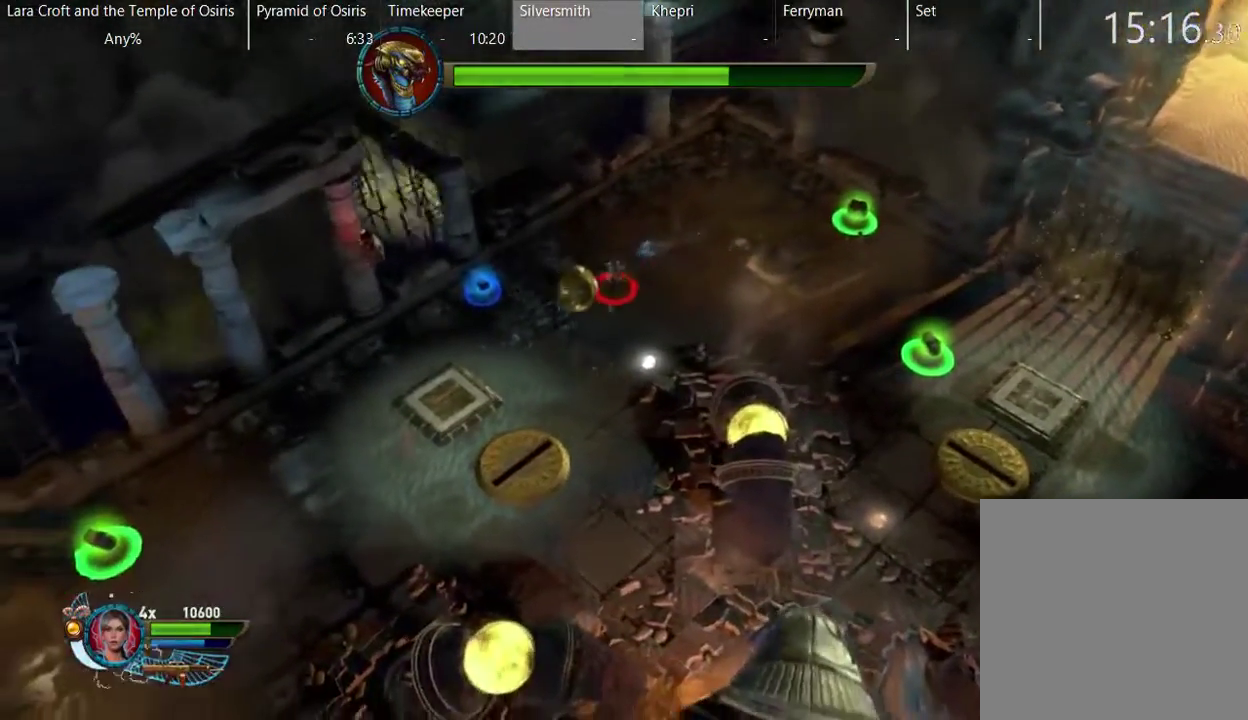
{"dt_ms": 500, "buttons": ["B"], "left_stick": "down-left", "right_stick": "center", "events": [[483, "B", "down"]]}
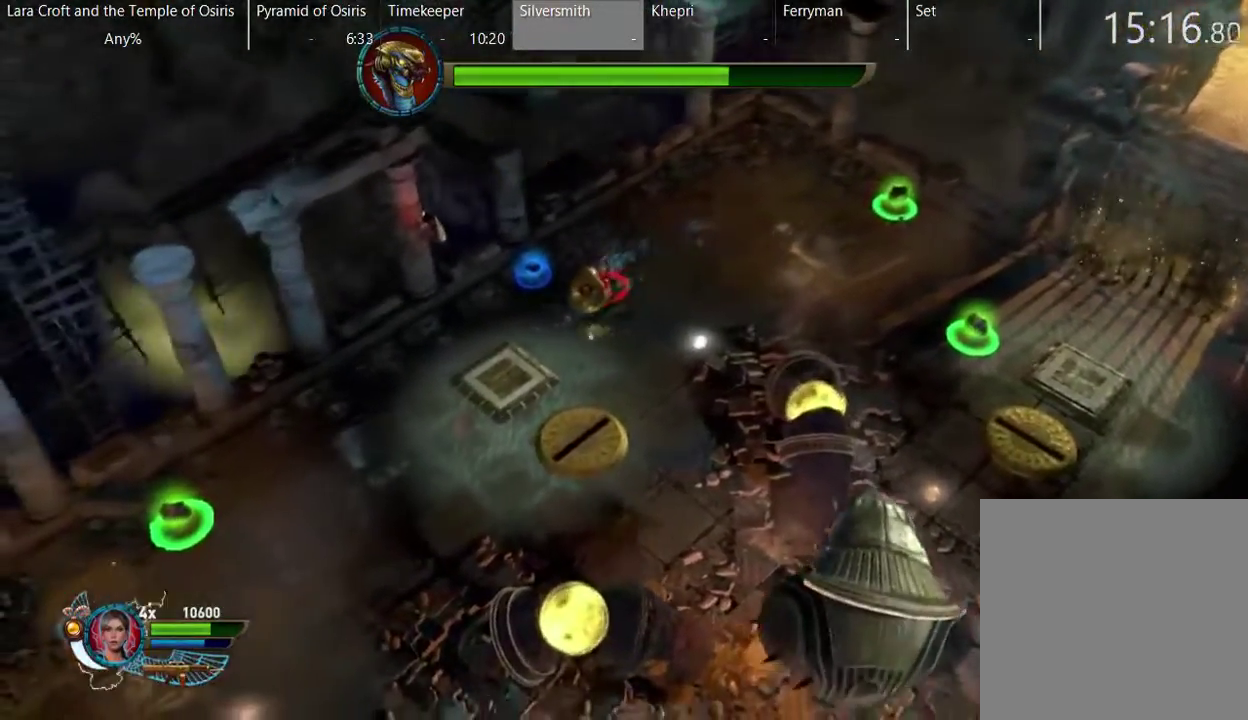
{"dt_ms": 500, "buttons": ["B"], "left_stick": "down-left", "right_stick": "center", "events": []}
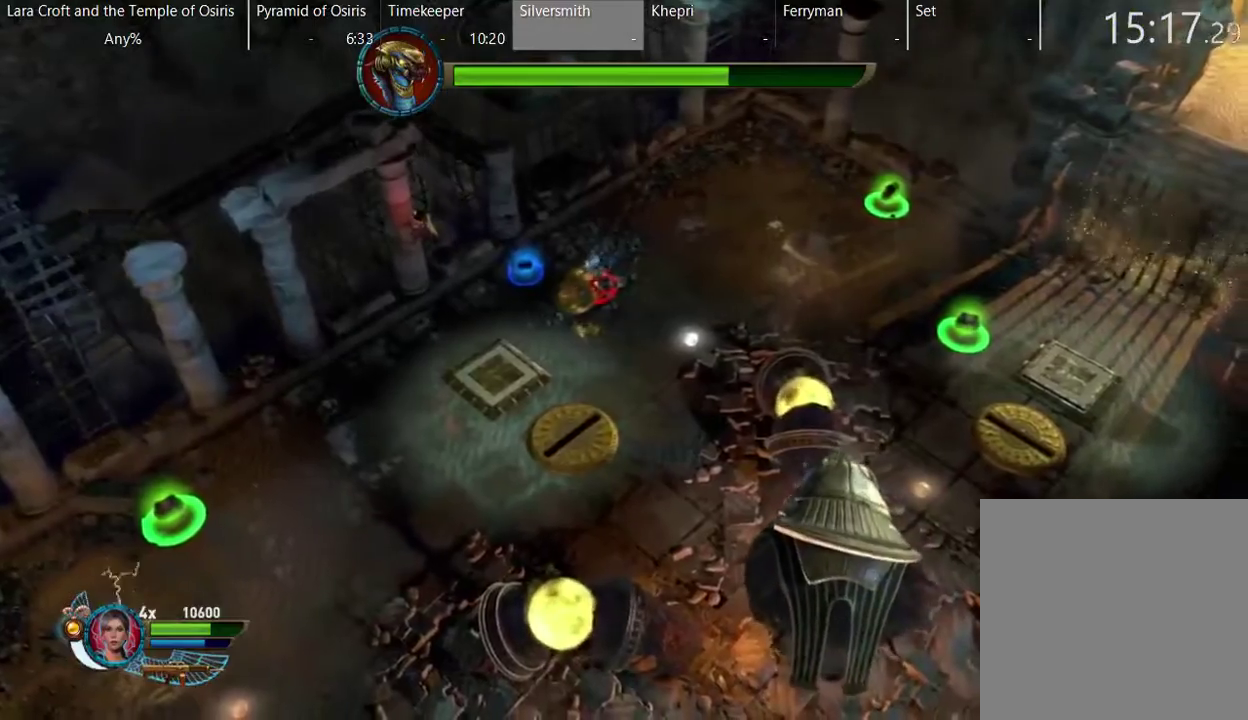
{"dt_ms": 500, "buttons": ["B"], "left_stick": "down-left", "right_stick": "center", "events": []}
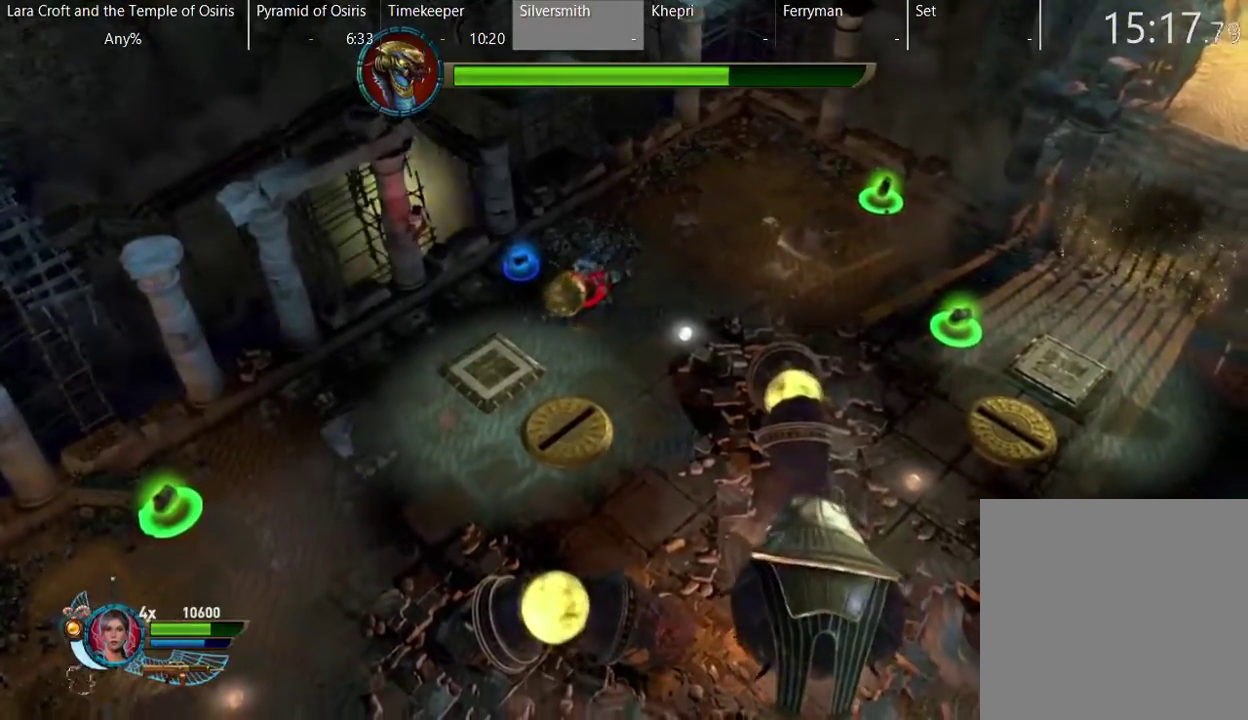
{"dt_ms": 500, "buttons": ["B"], "left_stick": "down-left", "right_stick": "center", "events": []}
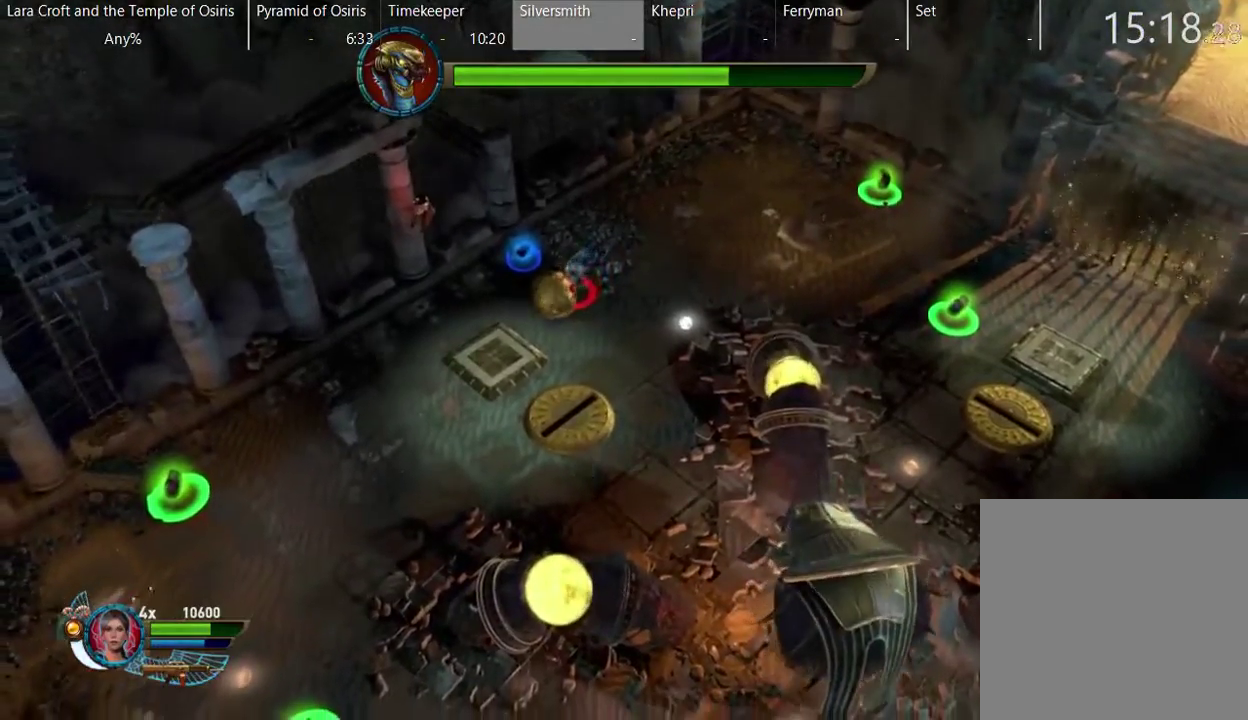
{"dt_ms": 500, "buttons": ["B"], "left_stick": "down-left", "right_stick": "center", "events": []}
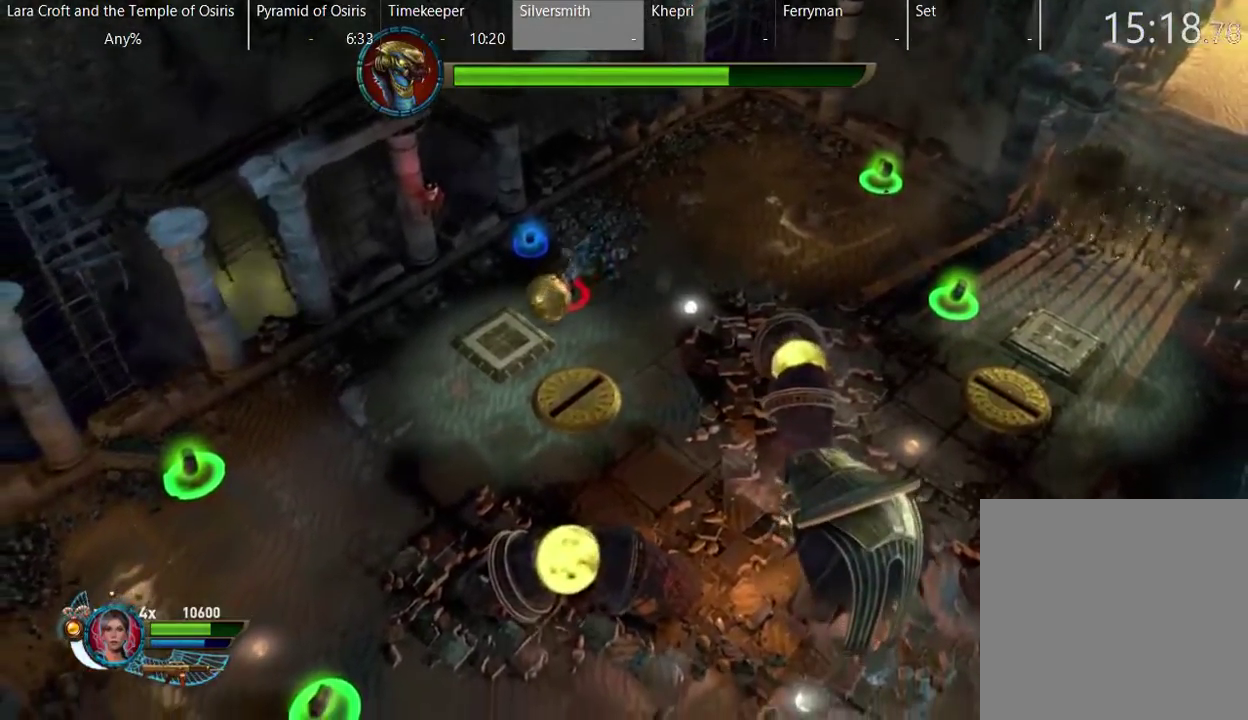
{"dt_ms": 500, "buttons": ["B"], "left_stick": "down-left", "right_stick": "center", "events": []}
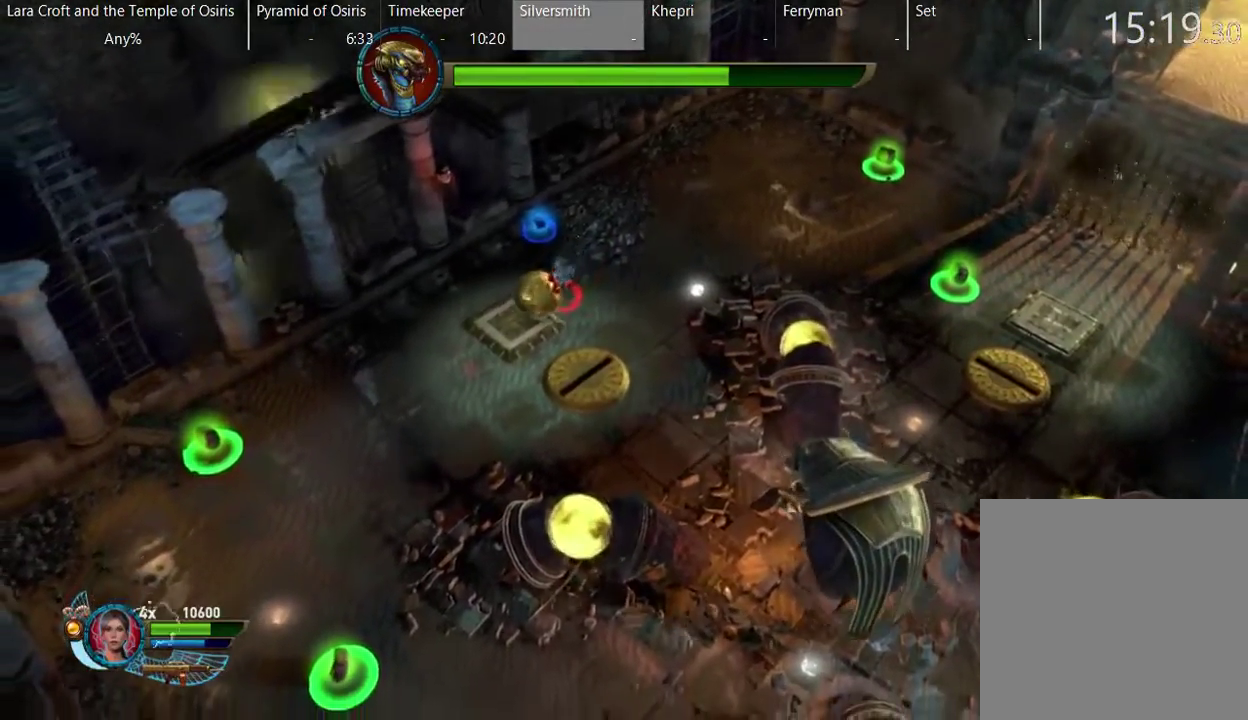
{"dt_ms": 500, "buttons": ["B"], "left_stick": "center", "right_stick": "center", "events": [[383, "left_stick", "left"], [433, "left_stick", "center"]]}
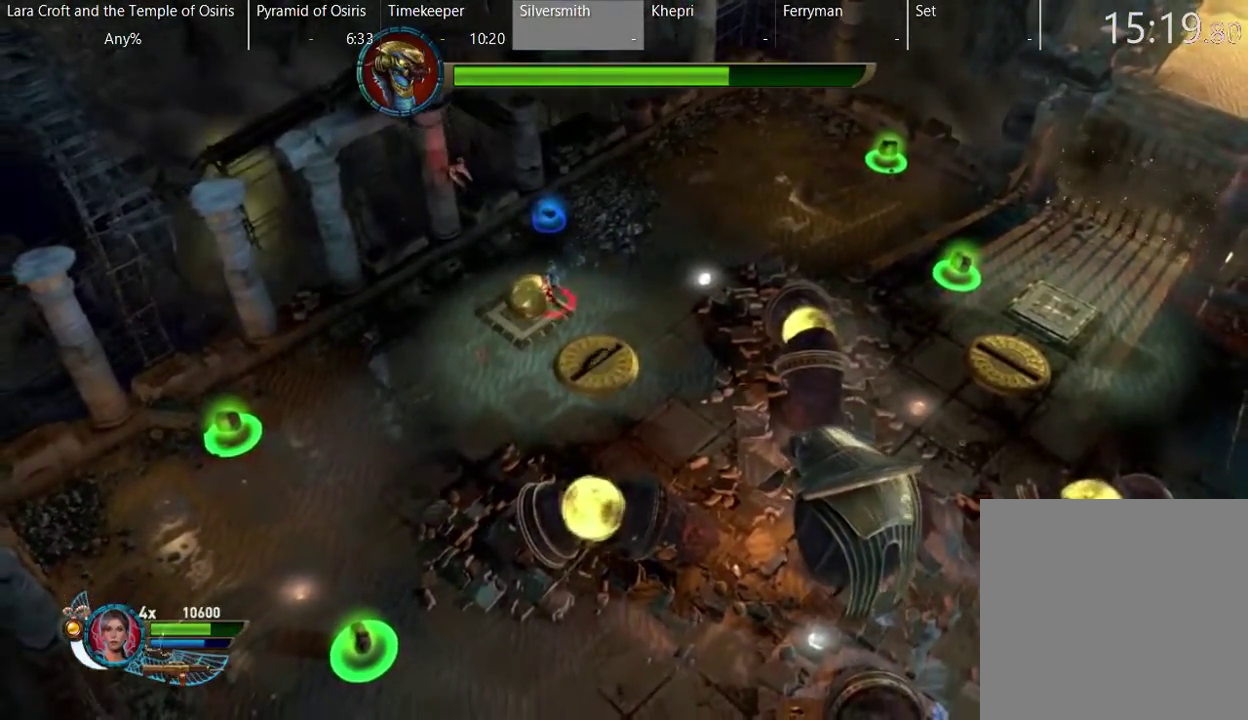
{"dt_ms": 500, "buttons": [], "left_stick": "up-right", "right_stick": "center", "events": [[217, "B", "up"], [217, "left_stick", "up-right"], [383, "X", "down"], [483, "X", "up"]]}
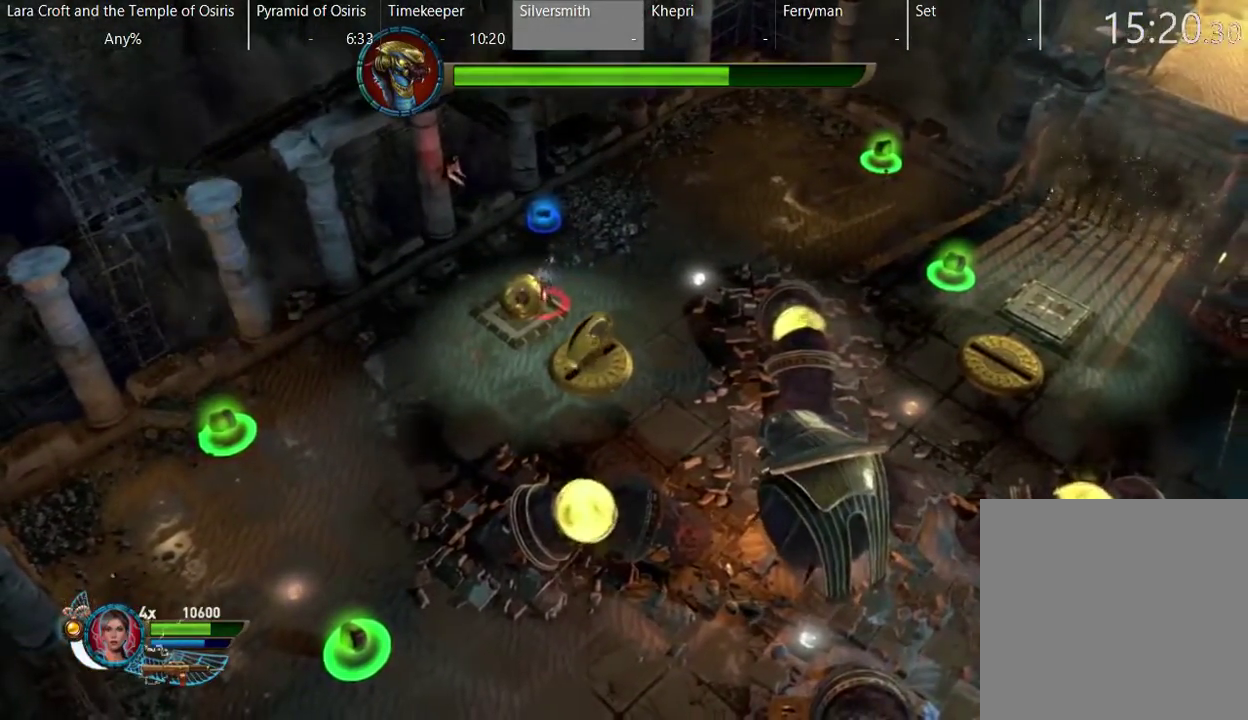
{"dt_ms": 1000, "buttons": [], "left_stick": "right", "right_stick": "center", "events": [[83, "X", "down"], [183, "X", "up"], [233, "X", "down"], [333, "X", "up"], [433, "X", "down"], [533, "X", "up"], [583, "left_stick", "right"], [683, "X", "down"], [733, "X", "up"]]}
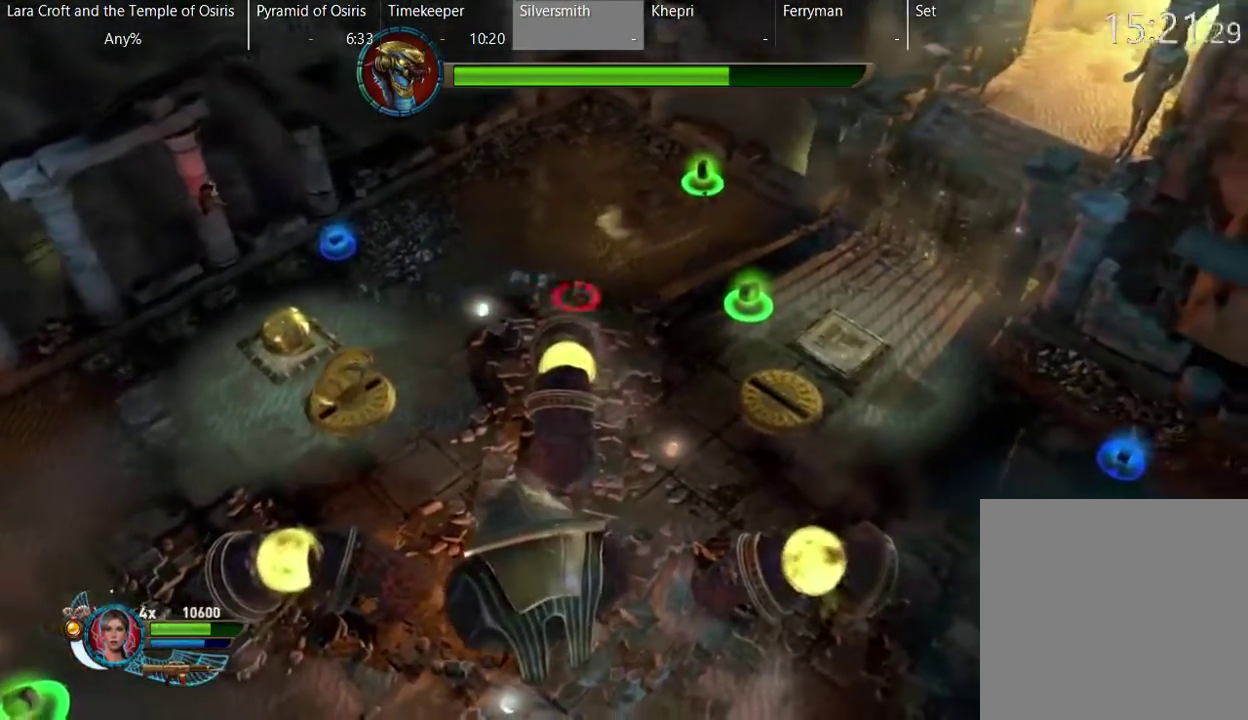
{"dt_ms": 500, "buttons": [], "left_stick": "right", "right_stick": "center", "events": []}
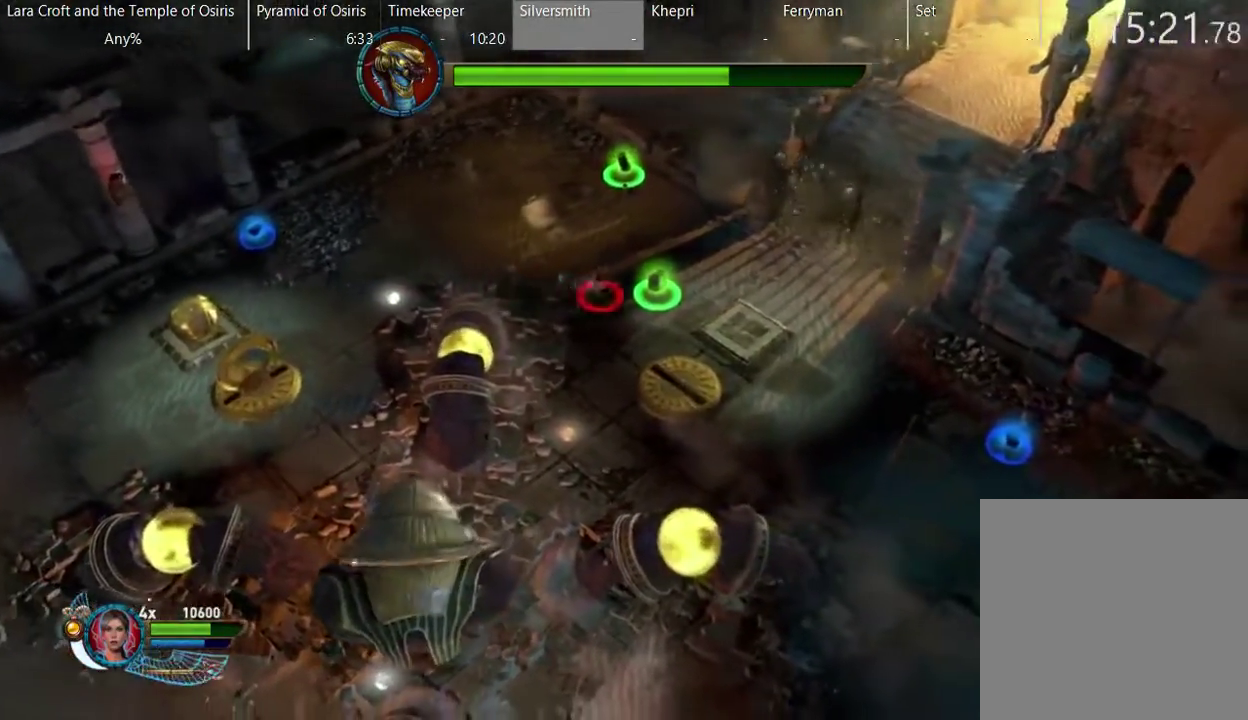
{"dt_ms": 500, "buttons": [], "left_stick": "down-right", "right_stick": "down-left", "events": [[283, "left_stick", "down-right"], [483, "right_stick", "down-left"]]}
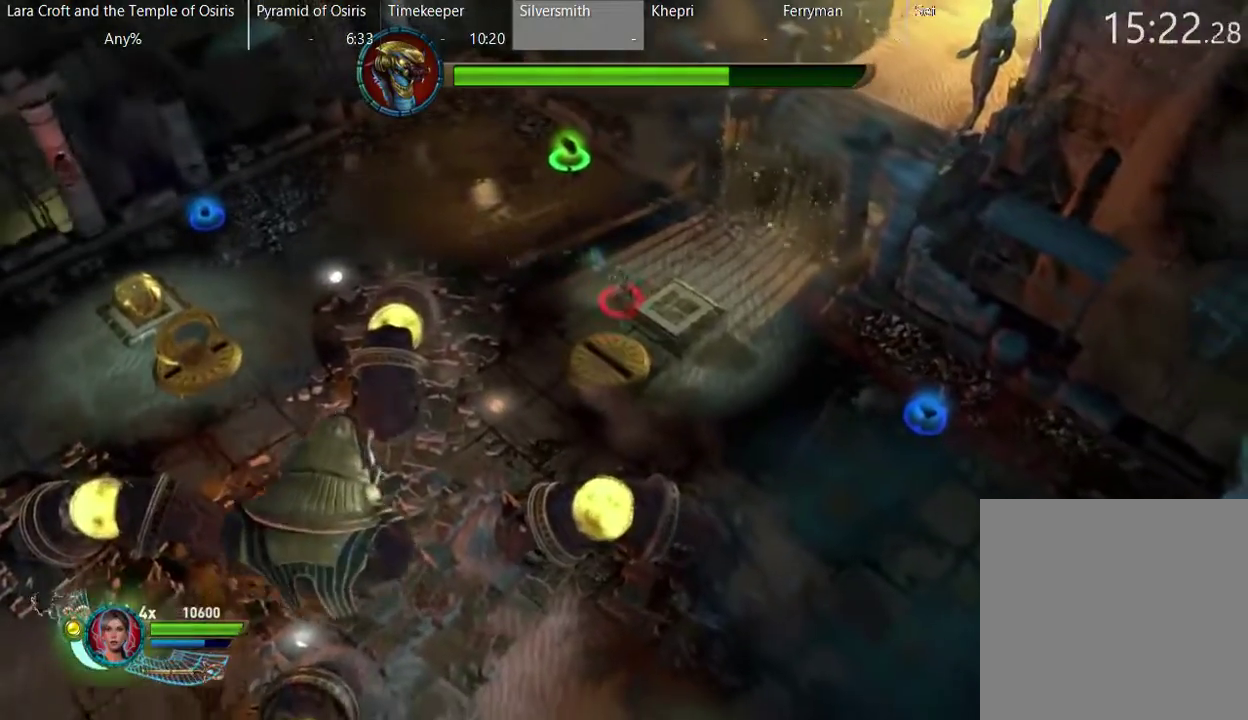
{"dt_ms": 500, "buttons": ["R2"], "left_stick": "down", "right_stick": "down-left", "events": [[50, "left_stick", "down"], [183, "R2", "down"]]}